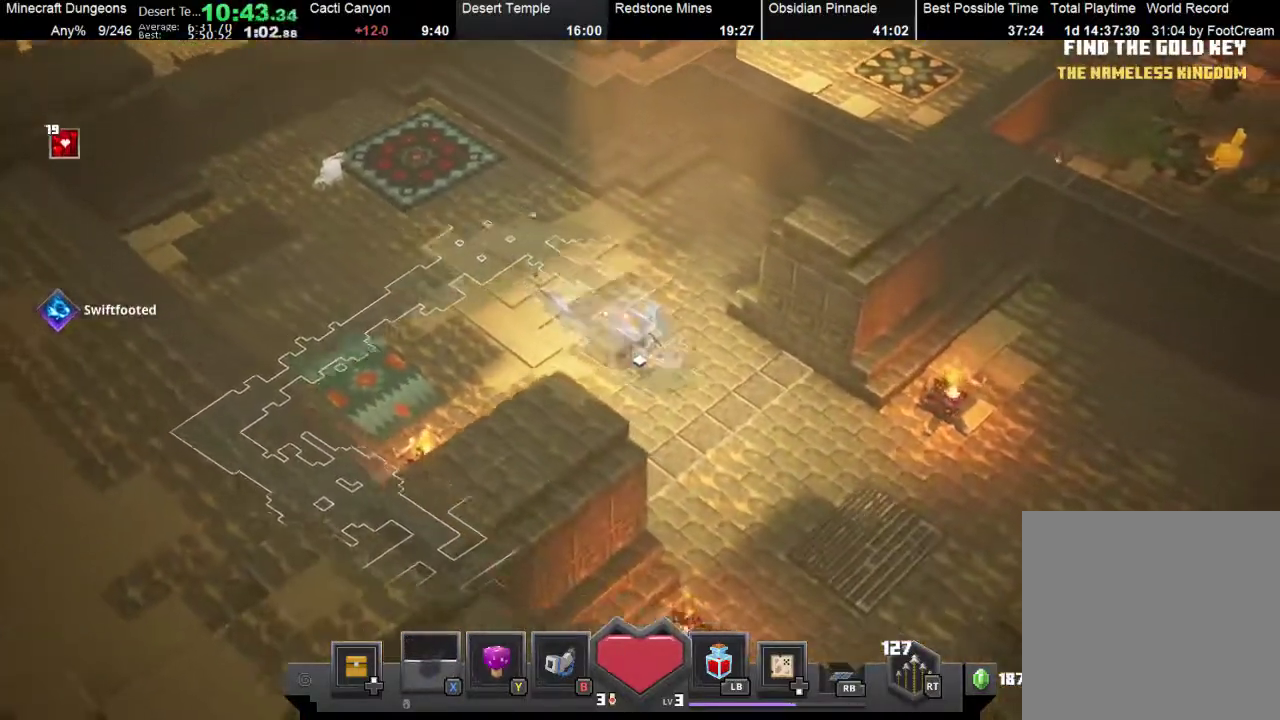
Gameplay with a controller (Xbox layout); each line is a JSON object with the inputs held at the frame after it. "events" lists button and stick changes between this image and that frame as [ms after this image, input, new state], when the widget could be followed in between. Not read: right_stick.
{"buttons": [], "left_stick": "down-right", "events": []}
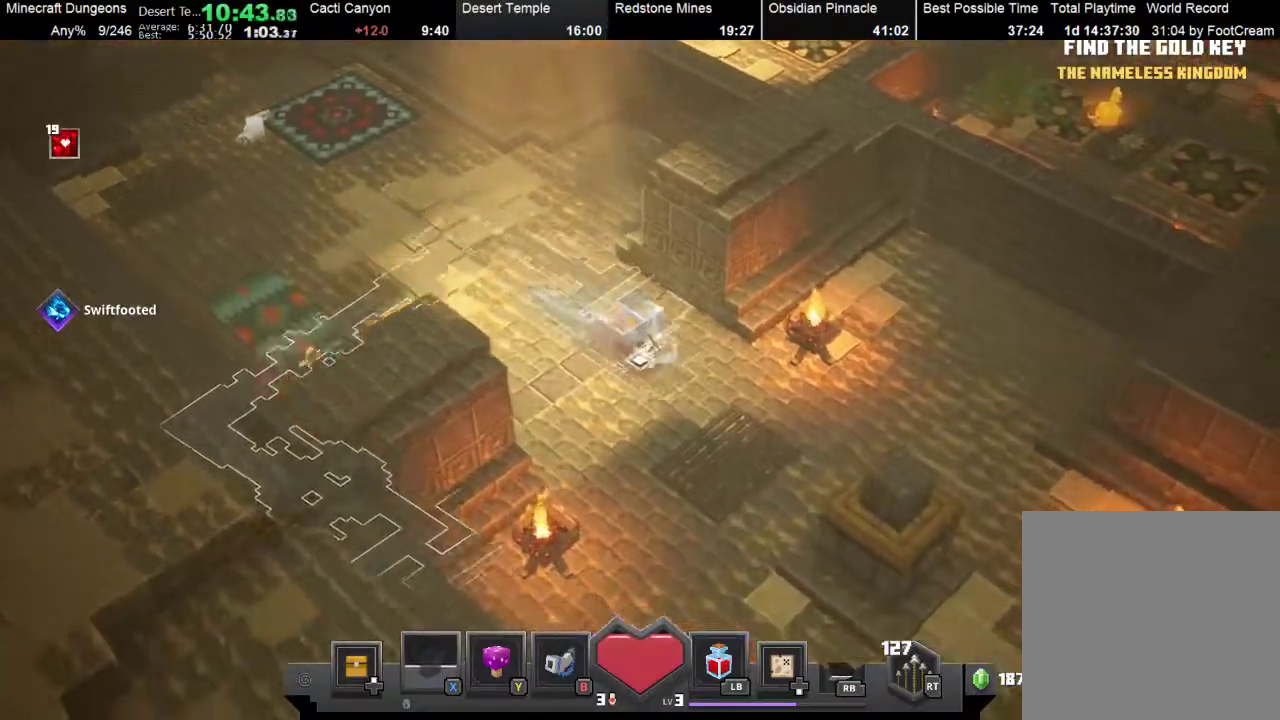
{"buttons": [], "left_stick": "down-right", "events": []}
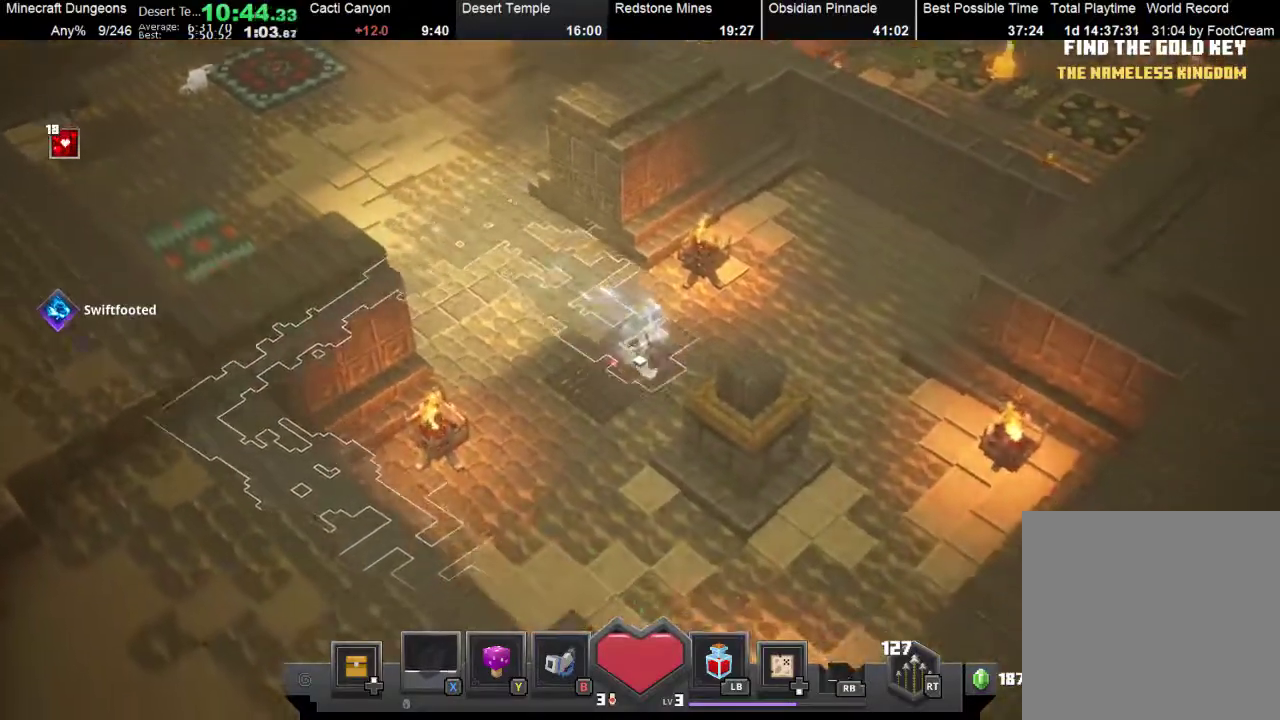
{"buttons": [], "left_stick": "down-right", "events": [[433, "A", "down"], [467, "A", "up"]]}
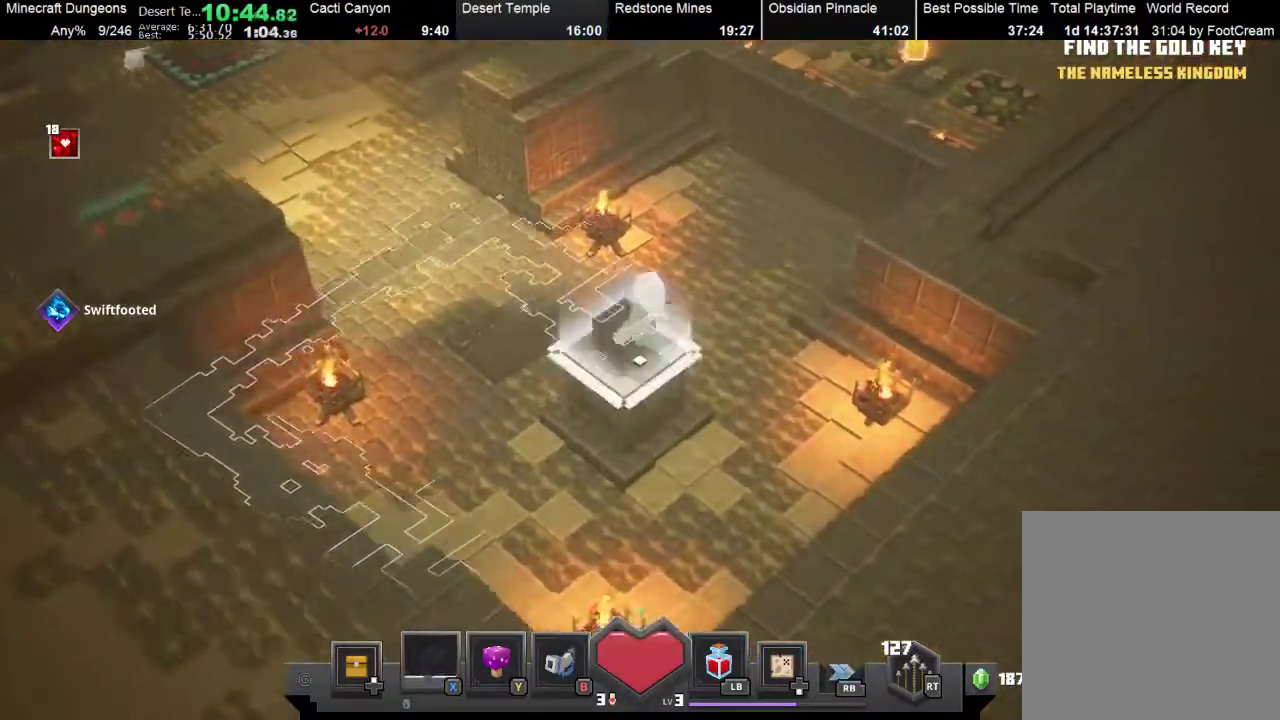
{"buttons": [], "left_stick": "up-right", "events": [[33, "left_stick", "up-right"]]}
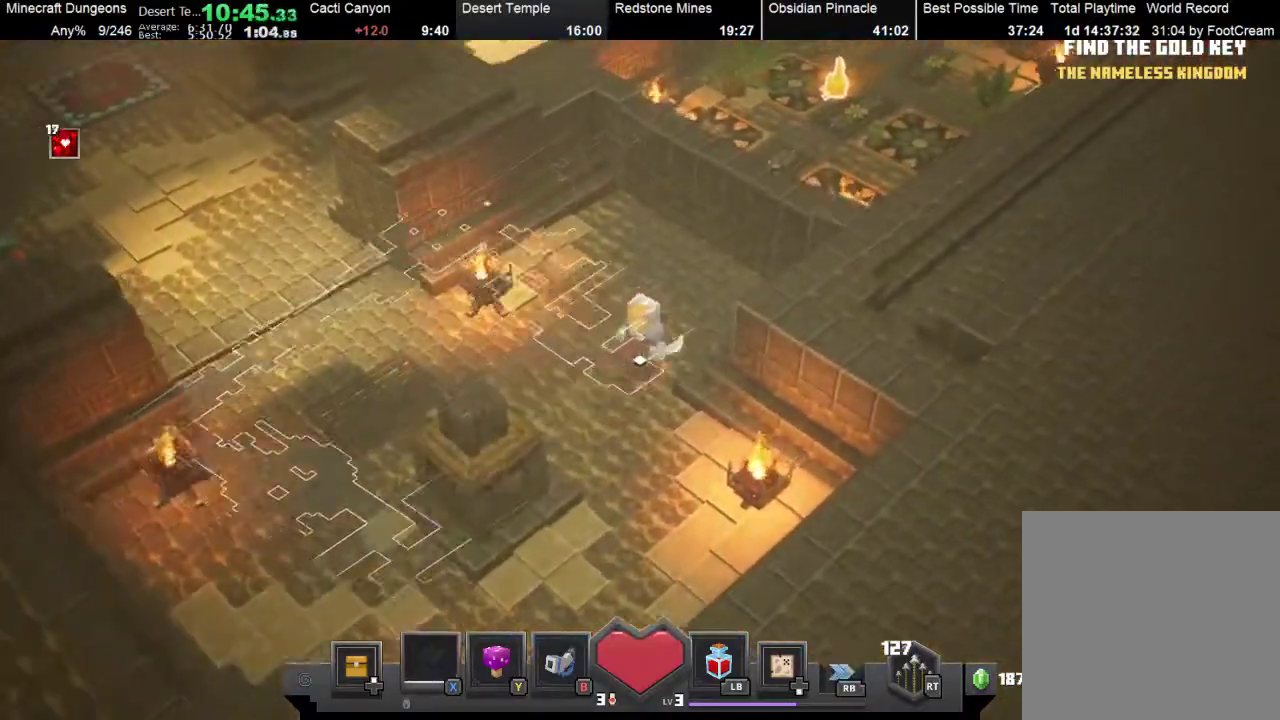
{"buttons": [], "left_stick": "up", "events": [[233, "left_stick", "up"]]}
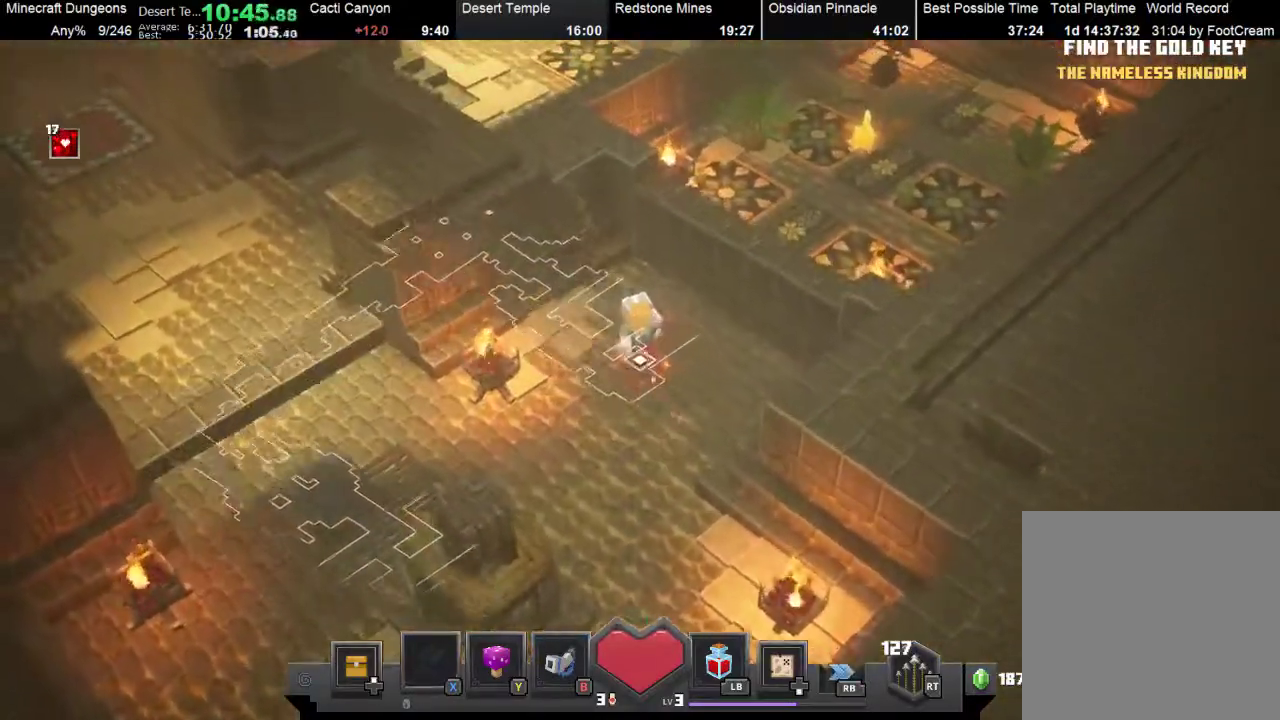
{"buttons": [], "left_stick": "up", "events": []}
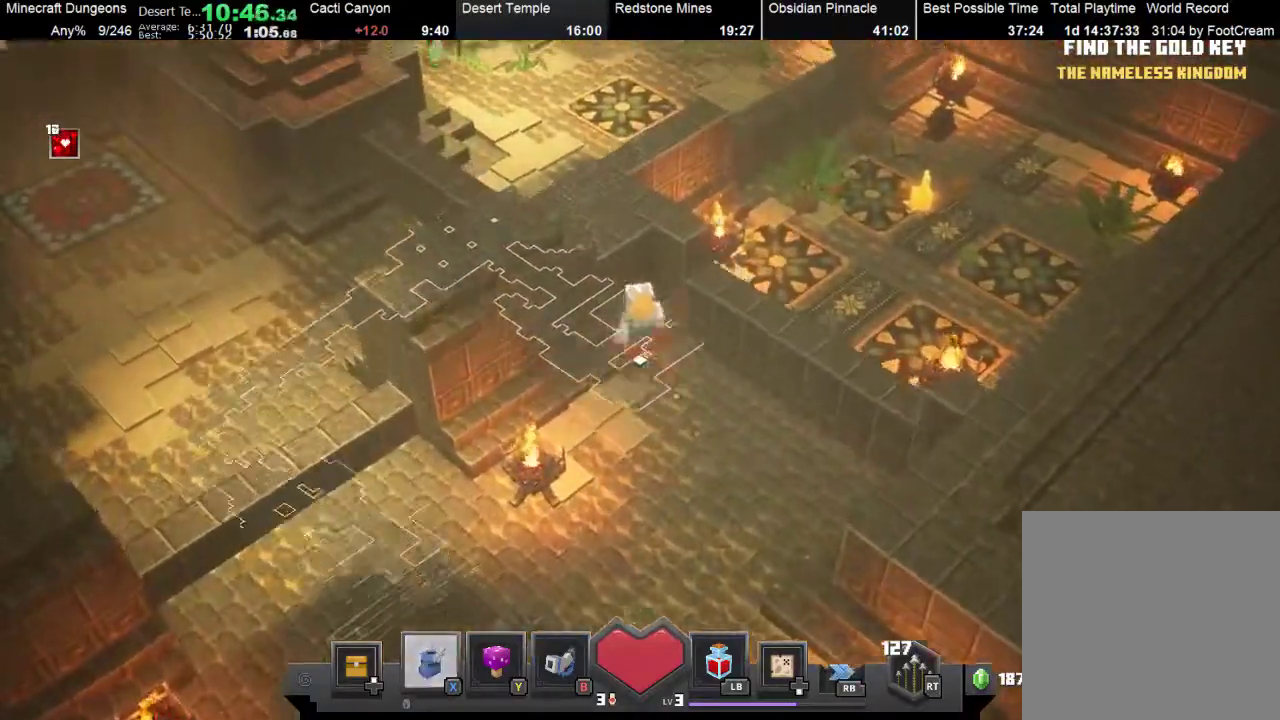
{"buttons": [], "left_stick": "right", "events": [[167, "left_stick", "up-right"], [400, "left_stick", "right"]]}
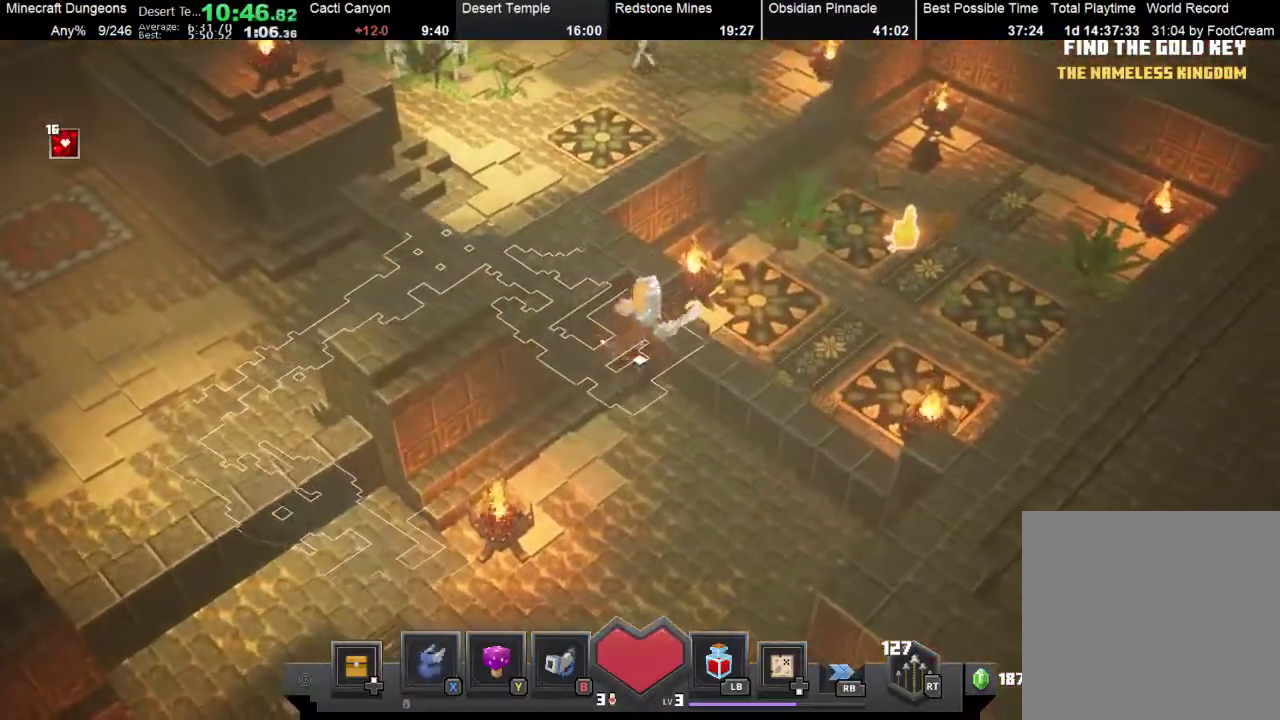
{"buttons": [], "left_stick": "up-right", "events": [[433, "left_stick", "up-right"]]}
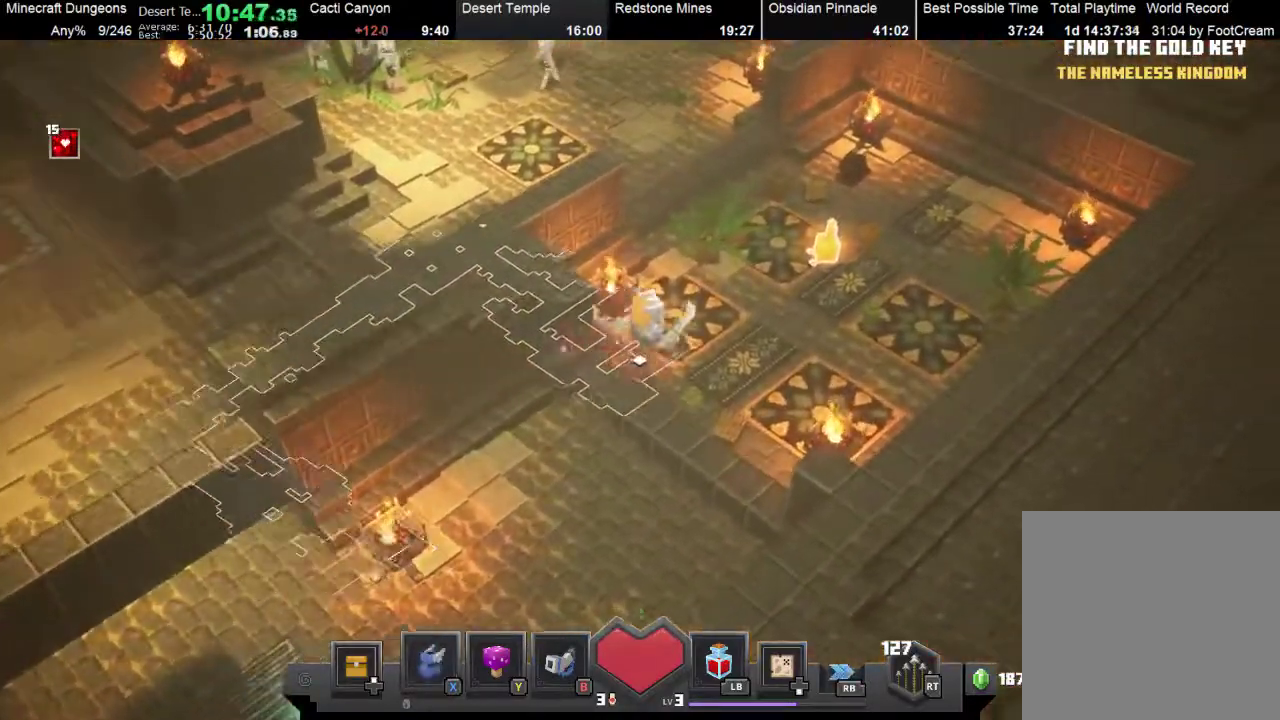
{"buttons": [], "left_stick": "up-right", "events": []}